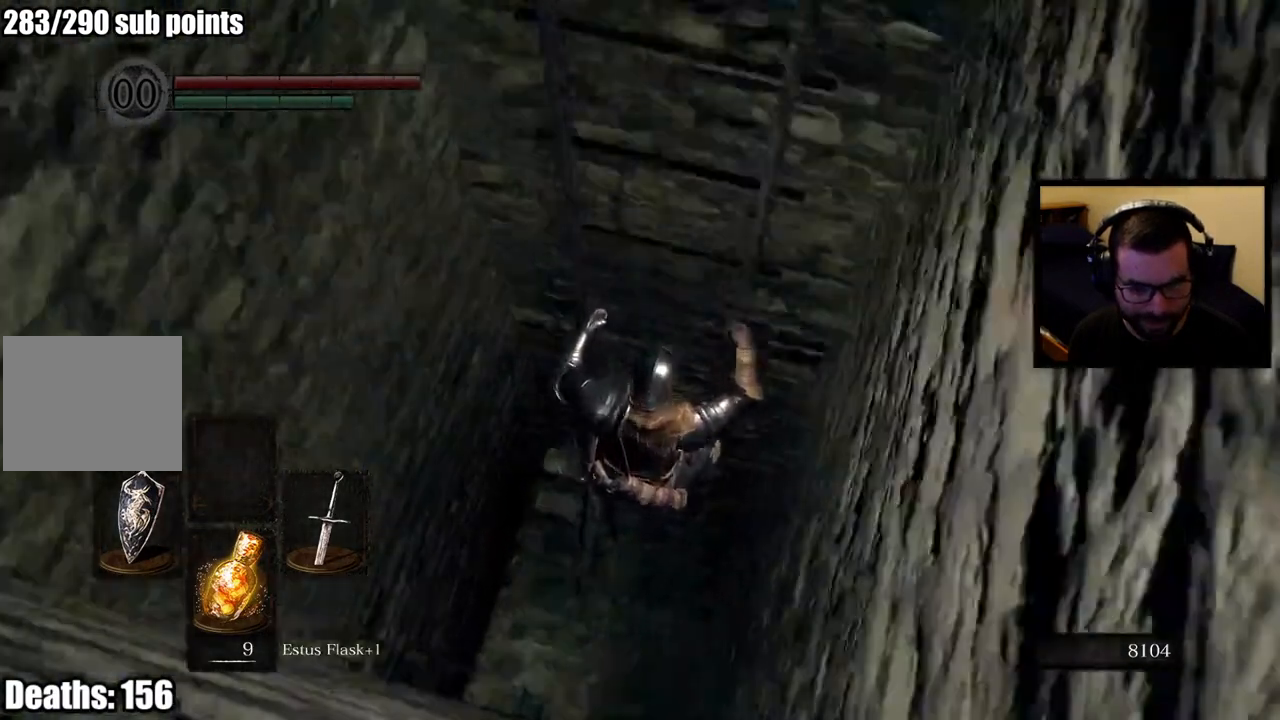
Gameplay with a controller (PlayStation layout); each line is a JSON object with the inputs held at the frame after it. "events" lists button and stick changes between this image and that frame as [ms after this image, input, new state], when the widget could be followed in between.
{"buttons": [], "left_stick": "center", "right_stick": "left", "events": [[83, "right_stick", "center"], [367, "right_stick", "left"]]}
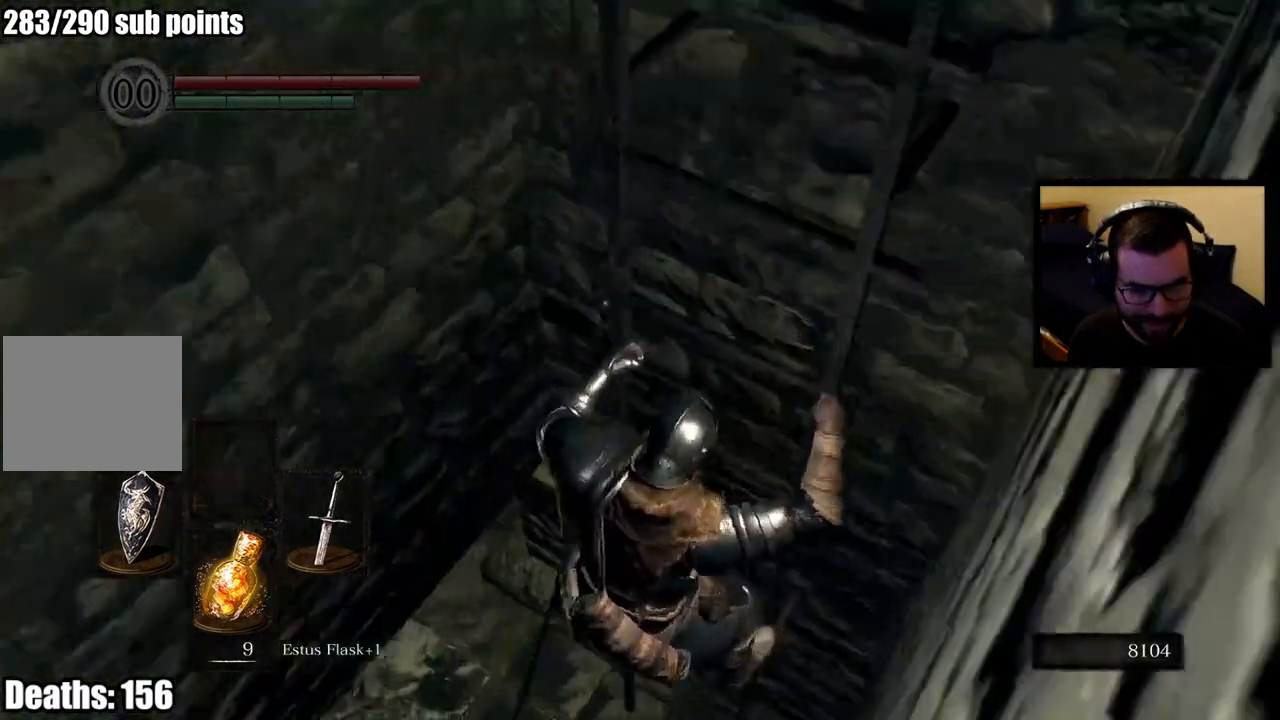
{"buttons": [], "left_stick": "up", "right_stick": "up", "events": [[233, "right_stick", "center"], [383, "left_stick", "up"], [450, "right_stick", "up"]]}
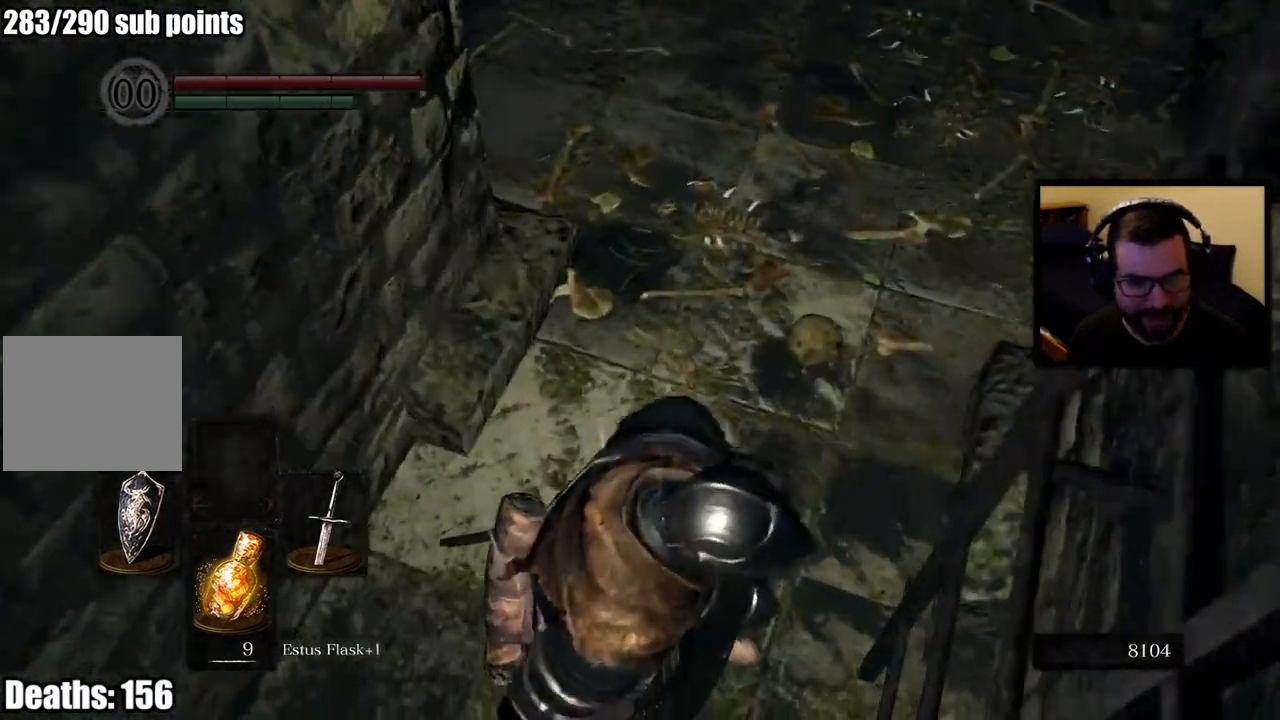
{"buttons": [], "left_stick": "up", "right_stick": "center", "events": [[117, "right_stick", "center"]]}
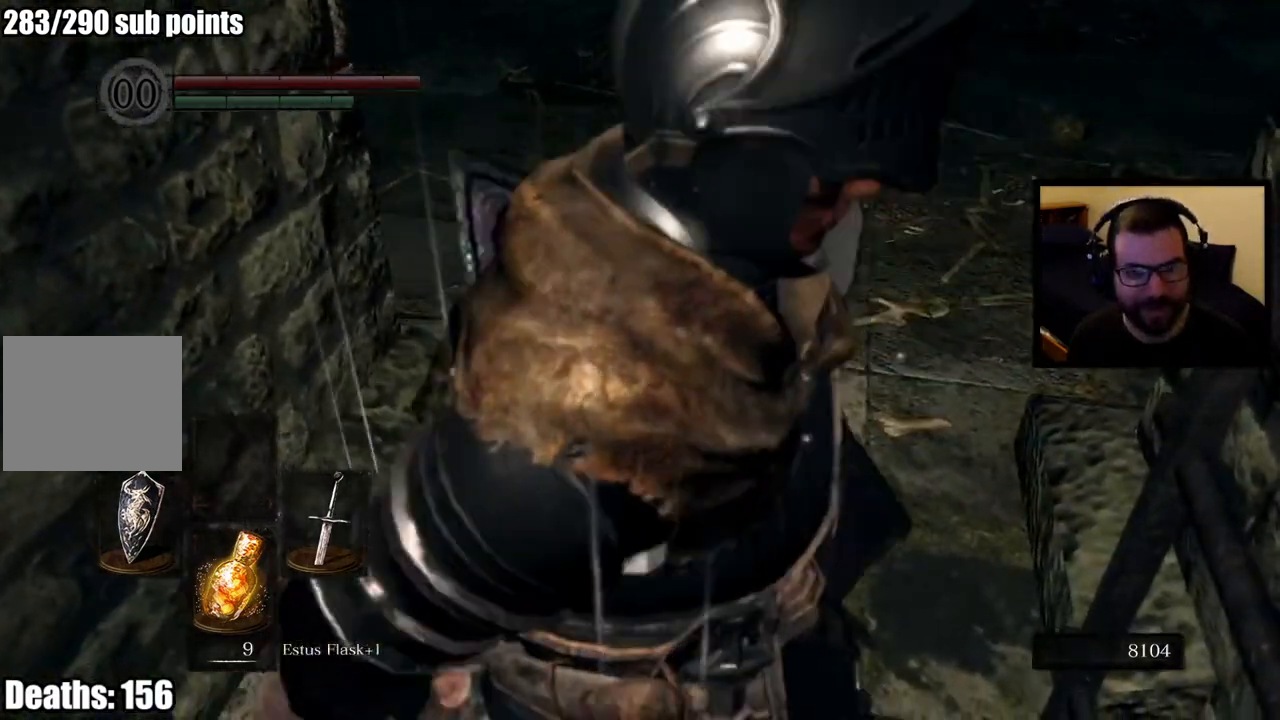
{"buttons": ["CIRCLE"], "left_stick": "up", "right_stick": "center", "events": [[100, "CIRCLE", "down"], [100, "right_stick", "up-right"], [300, "right_stick", "center"]]}
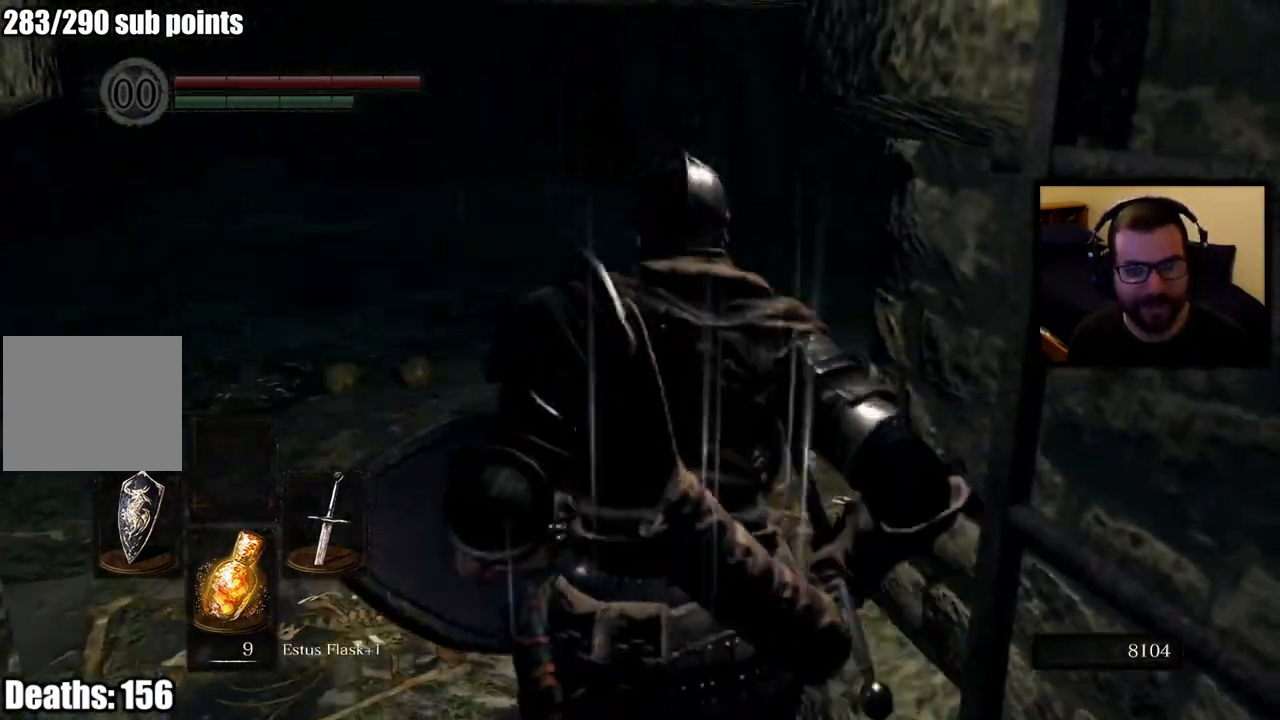
{"buttons": ["CIRCLE"], "left_stick": "up", "right_stick": "center", "events": []}
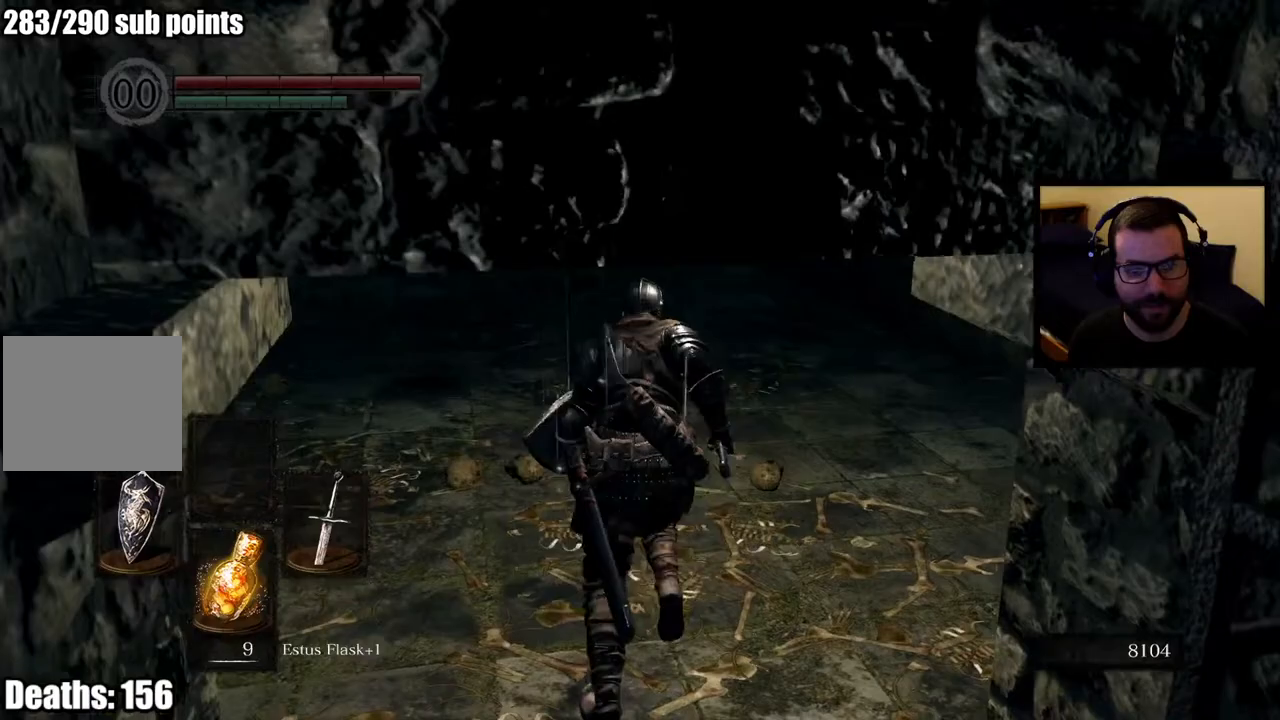
{"buttons": ["CIRCLE"], "left_stick": "up", "right_stick": "left", "events": [[400, "right_stick", "left"]]}
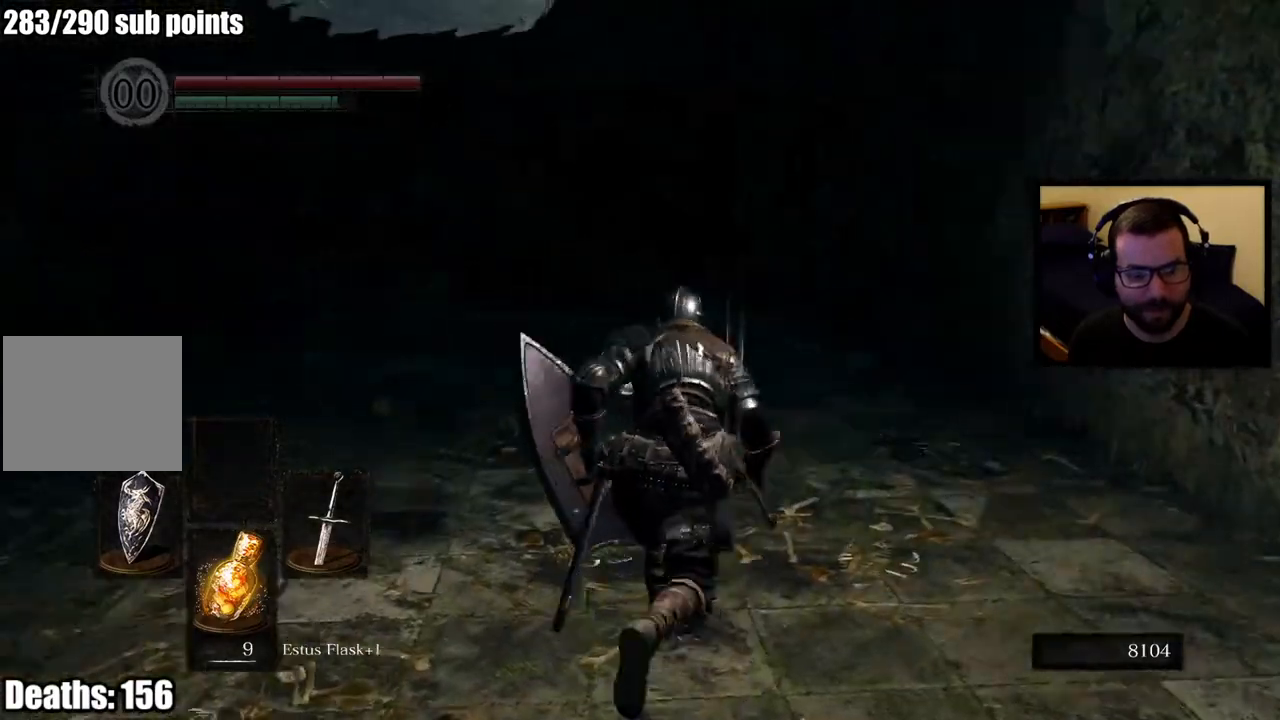
{"buttons": ["CIRCLE"], "left_stick": "up", "right_stick": "right", "events": [[67, "right_stick", "center"], [500, "right_stick", "right"]]}
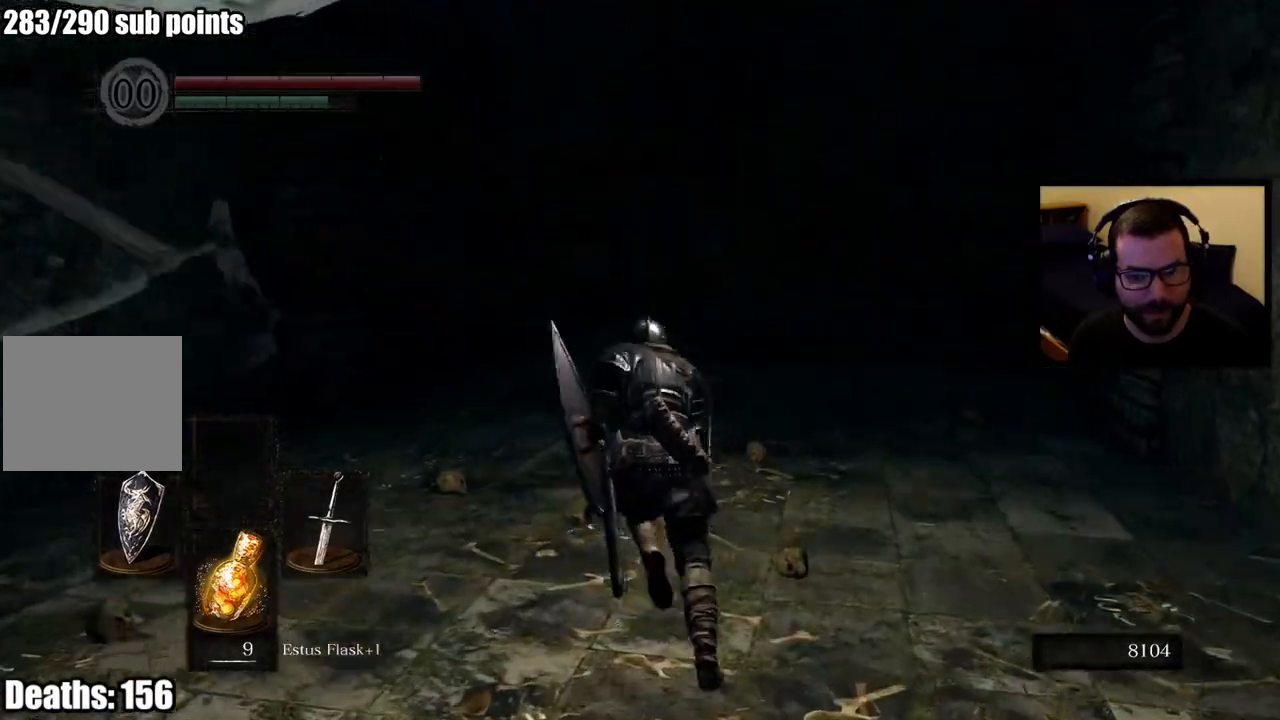
{"buttons": ["CIRCLE"], "left_stick": "up", "right_stick": "left", "events": [[300, "right_stick", "center"], [467, "right_stick", "left"]]}
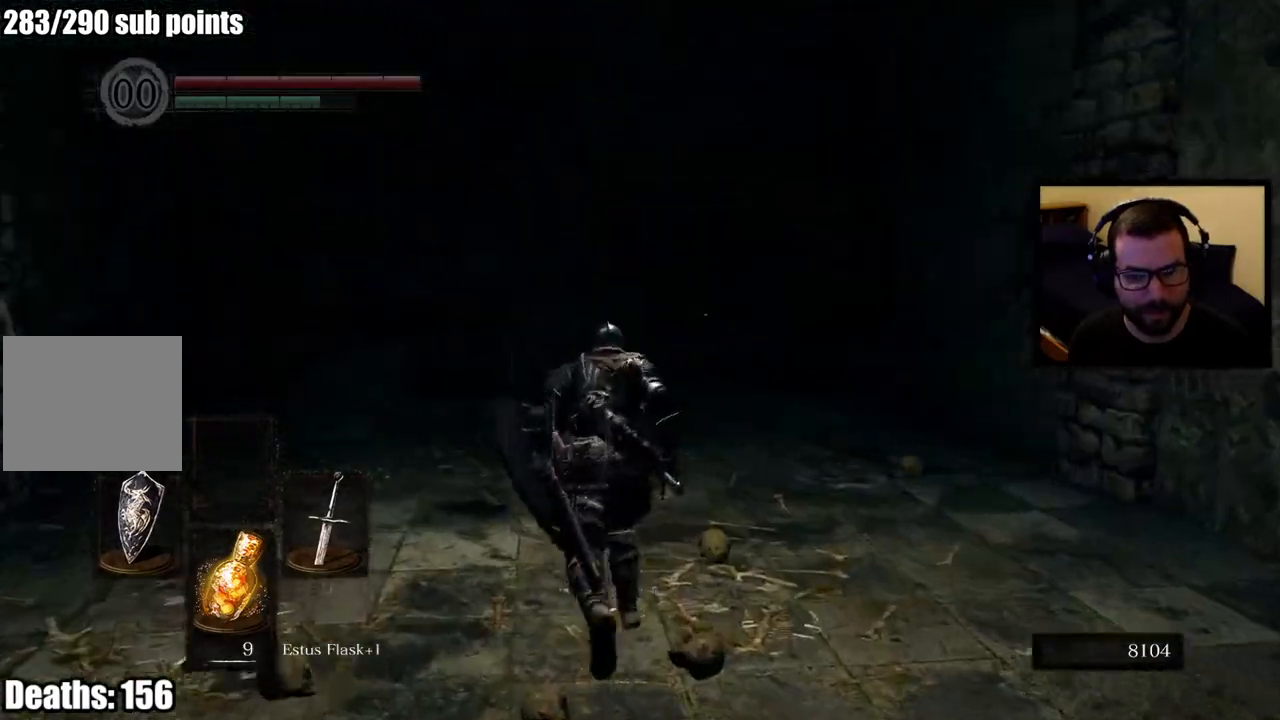
{"buttons": ["CIRCLE"], "left_stick": "up", "right_stick": "center", "events": [[133, "right_stick", "center"]]}
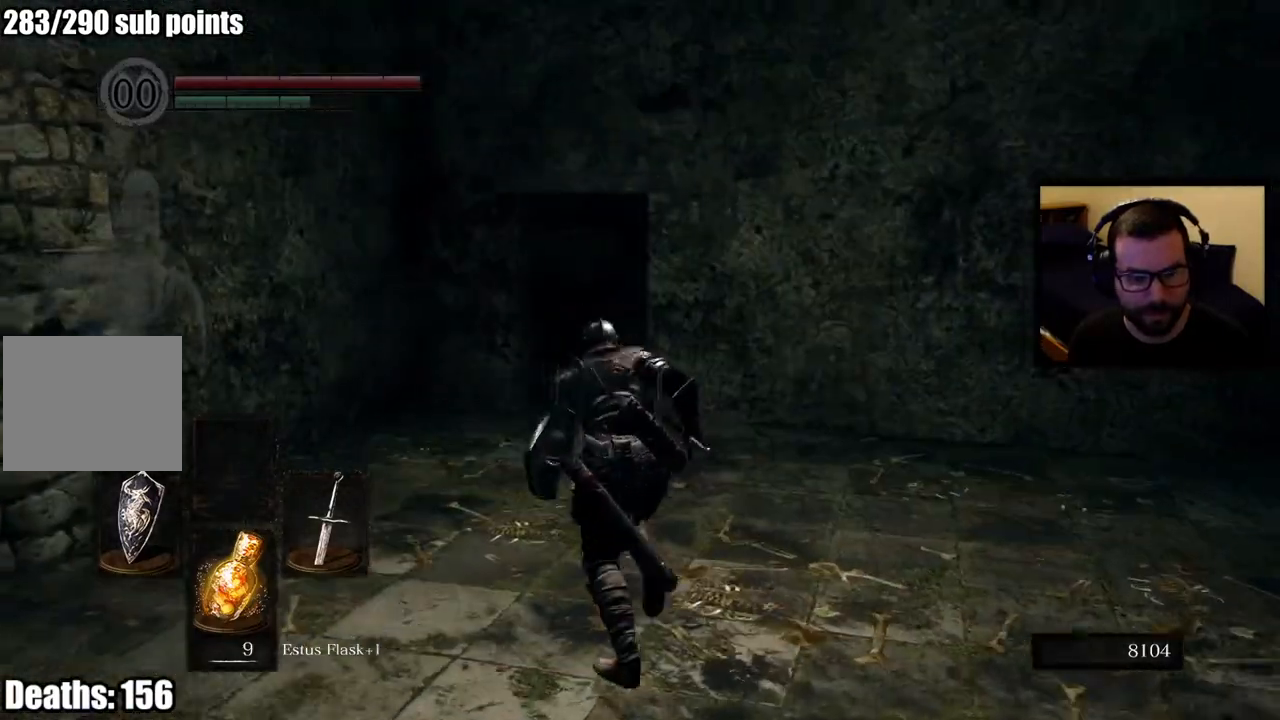
{"buttons": ["CIRCLE"], "left_stick": "up", "right_stick": "center", "events": []}
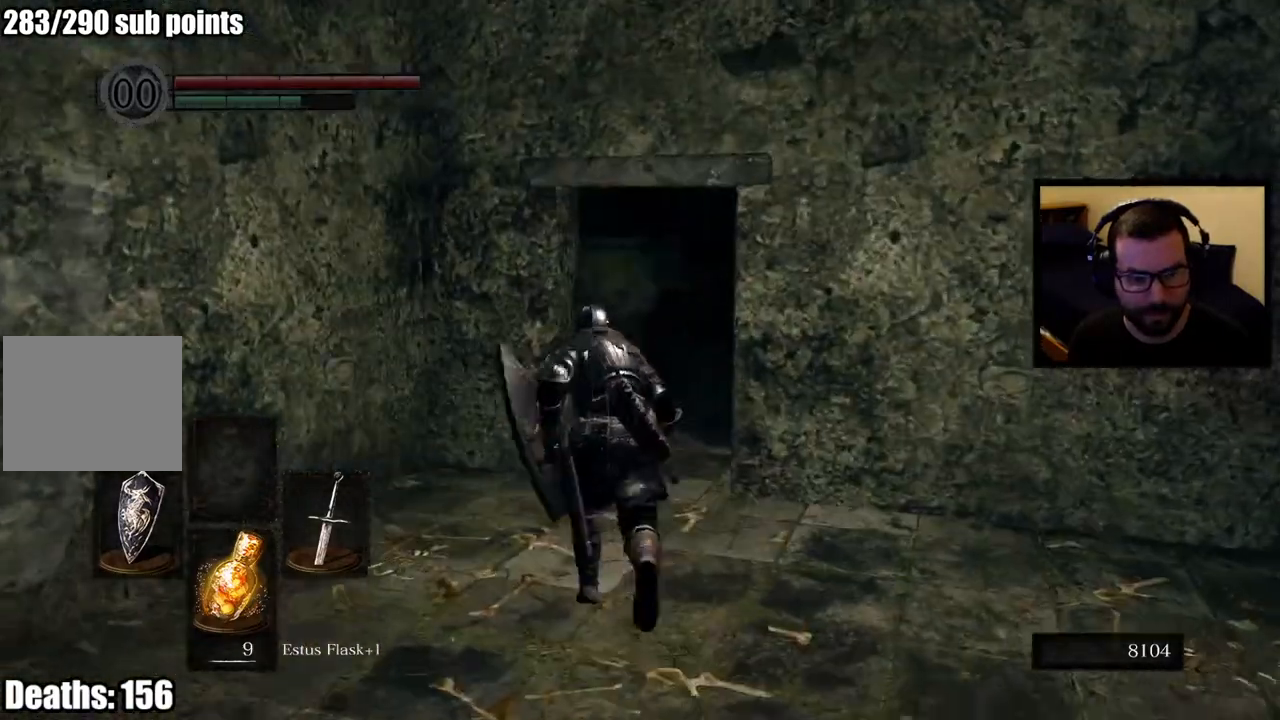
{"buttons": ["CIRCLE"], "left_stick": "up", "right_stick": "right", "events": [[250, "right_stick", "right"]]}
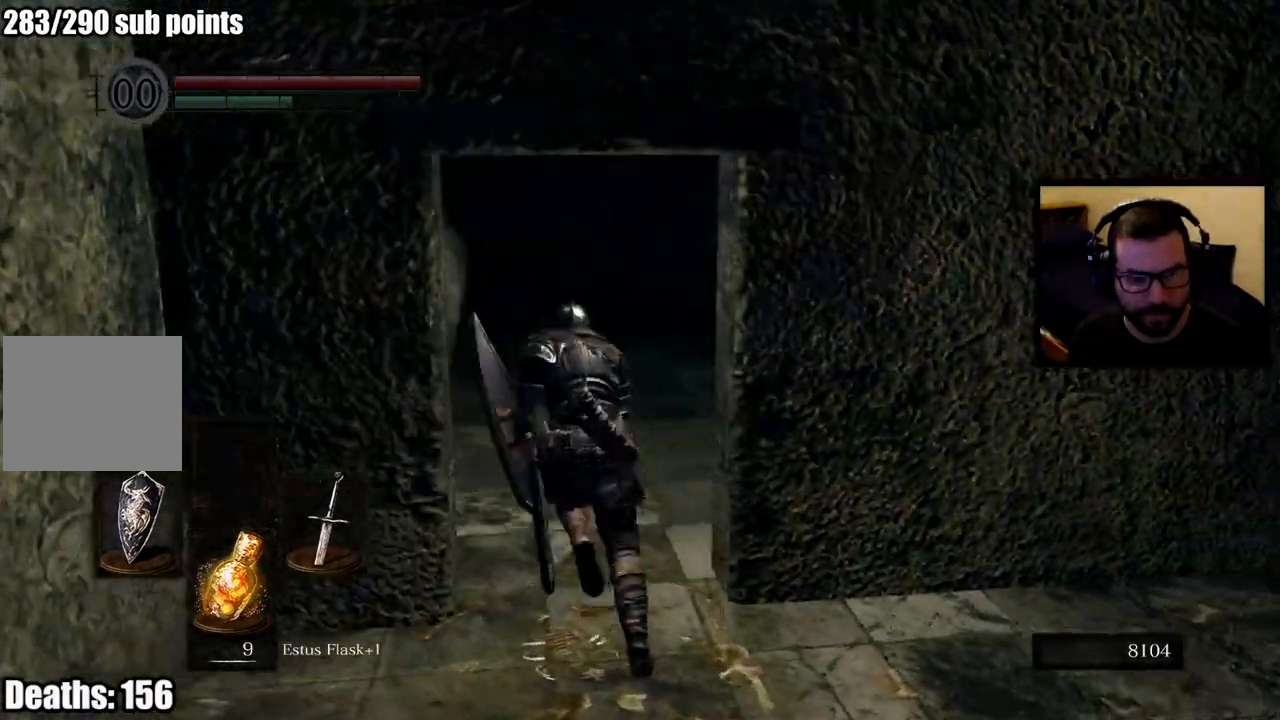
{"buttons": ["CIRCLE"], "left_stick": "up", "right_stick": "right", "events": [[17, "right_stick", "center"], [367, "right_stick", "right"]]}
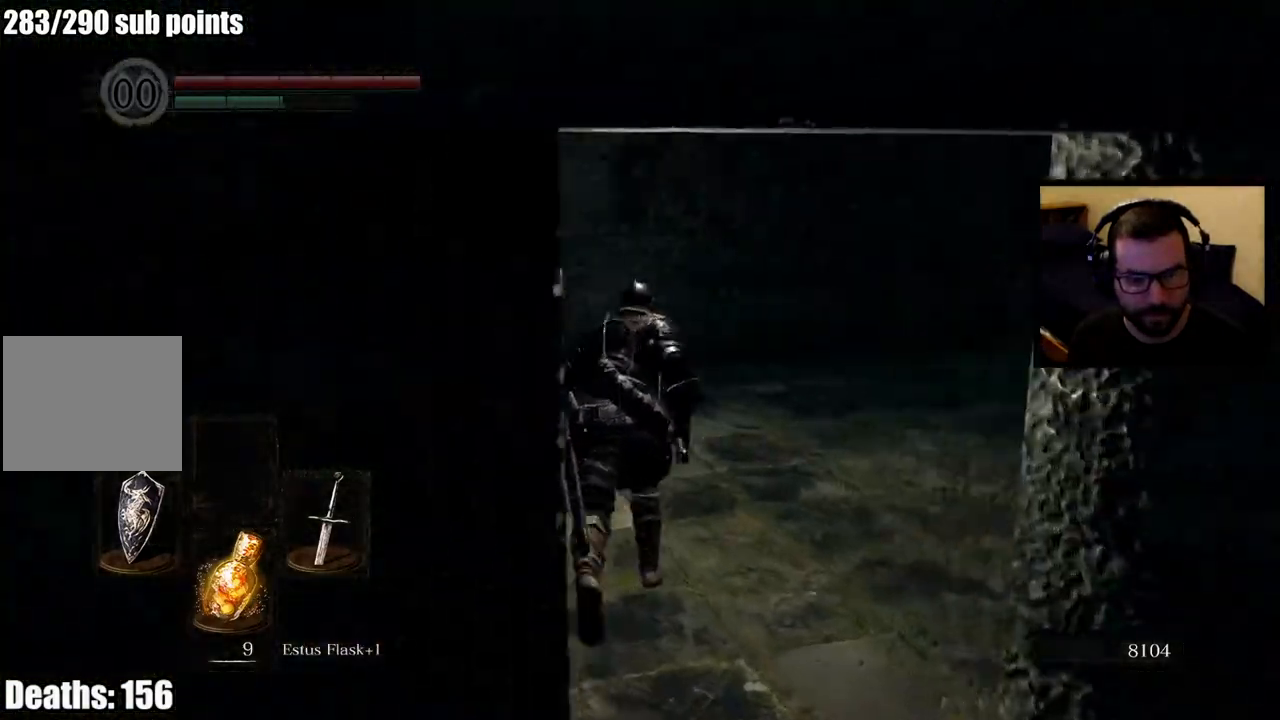
{"buttons": ["CIRCLE"], "left_stick": "up", "right_stick": "right", "events": []}
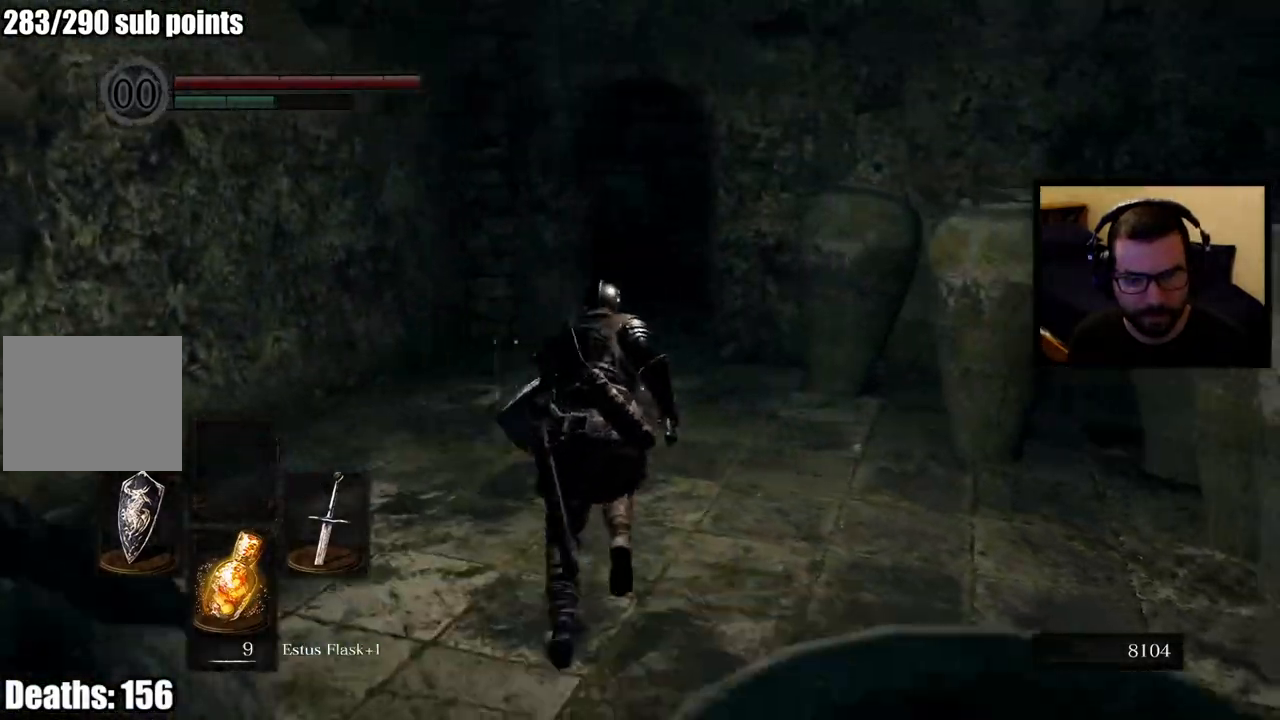
{"buttons": ["CIRCLE"], "left_stick": "up", "right_stick": "center", "events": [[17, "right_stick", "center"]]}
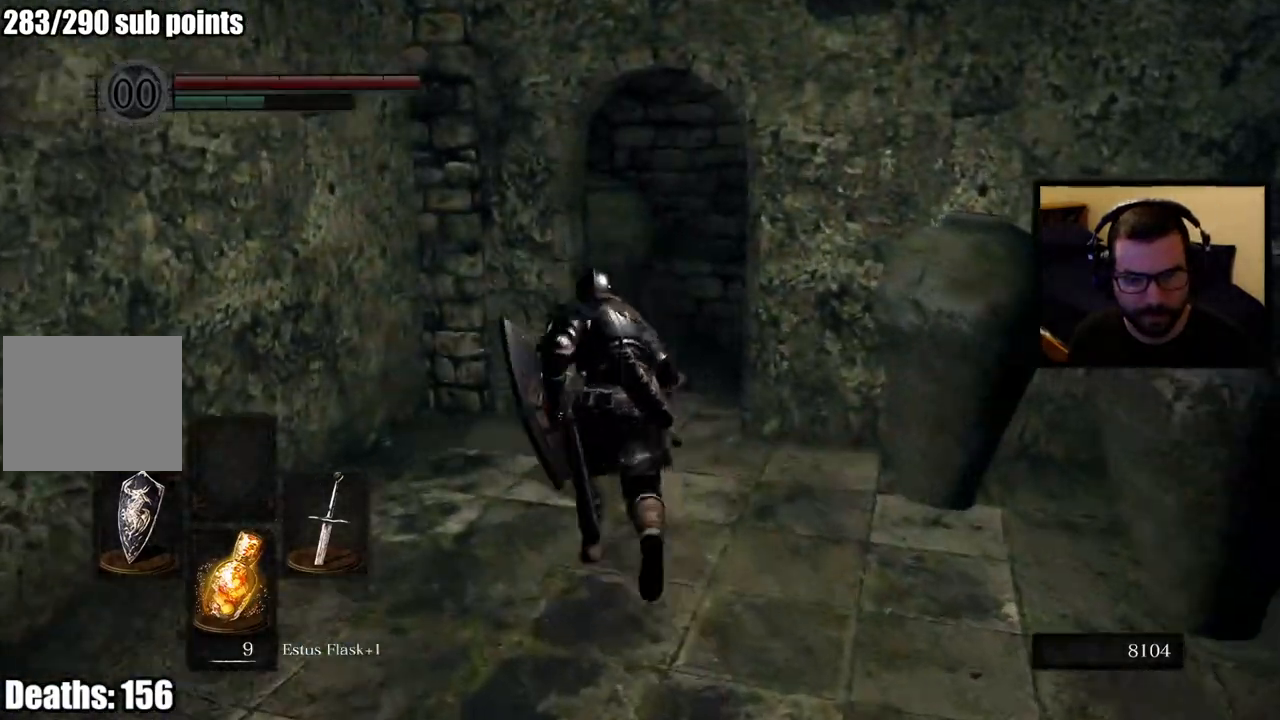
{"buttons": ["CIRCLE"], "left_stick": "up", "right_stick": "right", "events": [[350, "right_stick", "right"]]}
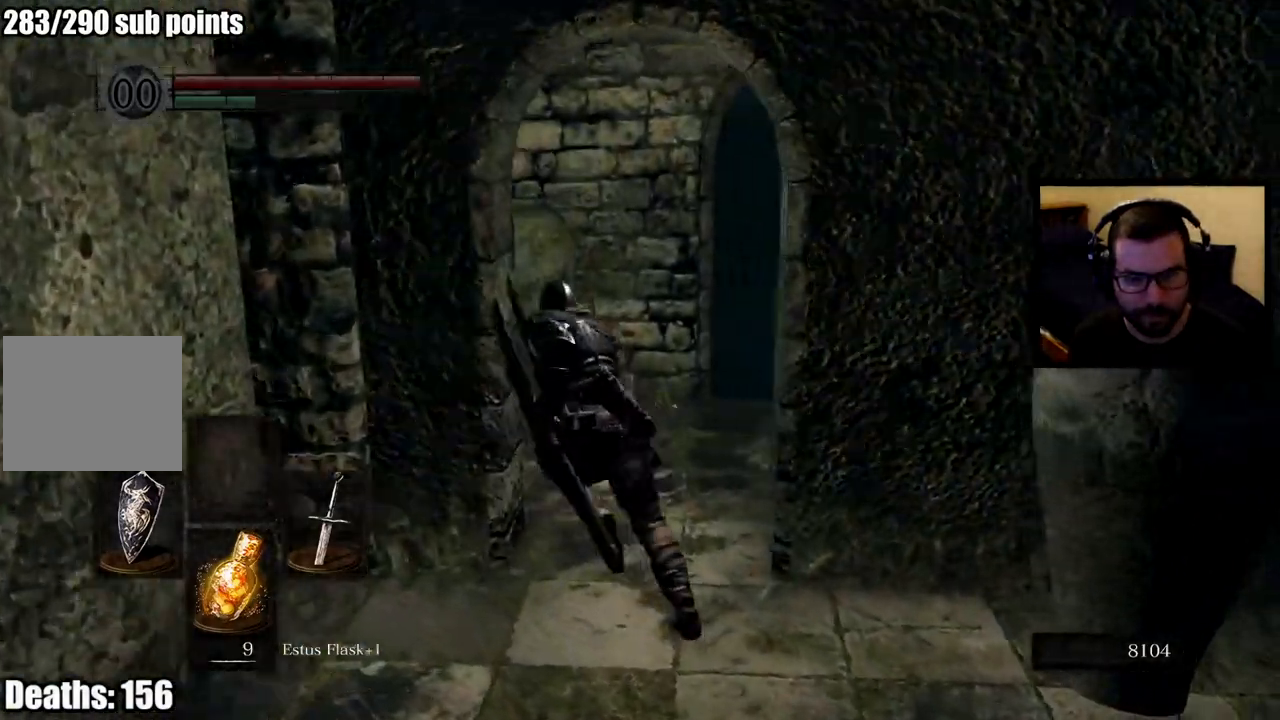
{"buttons": [], "left_stick": "up", "right_stick": "down", "events": [[250, "CIRCLE", "up"], [317, "right_stick", "center"], [467, "right_stick", "down"]]}
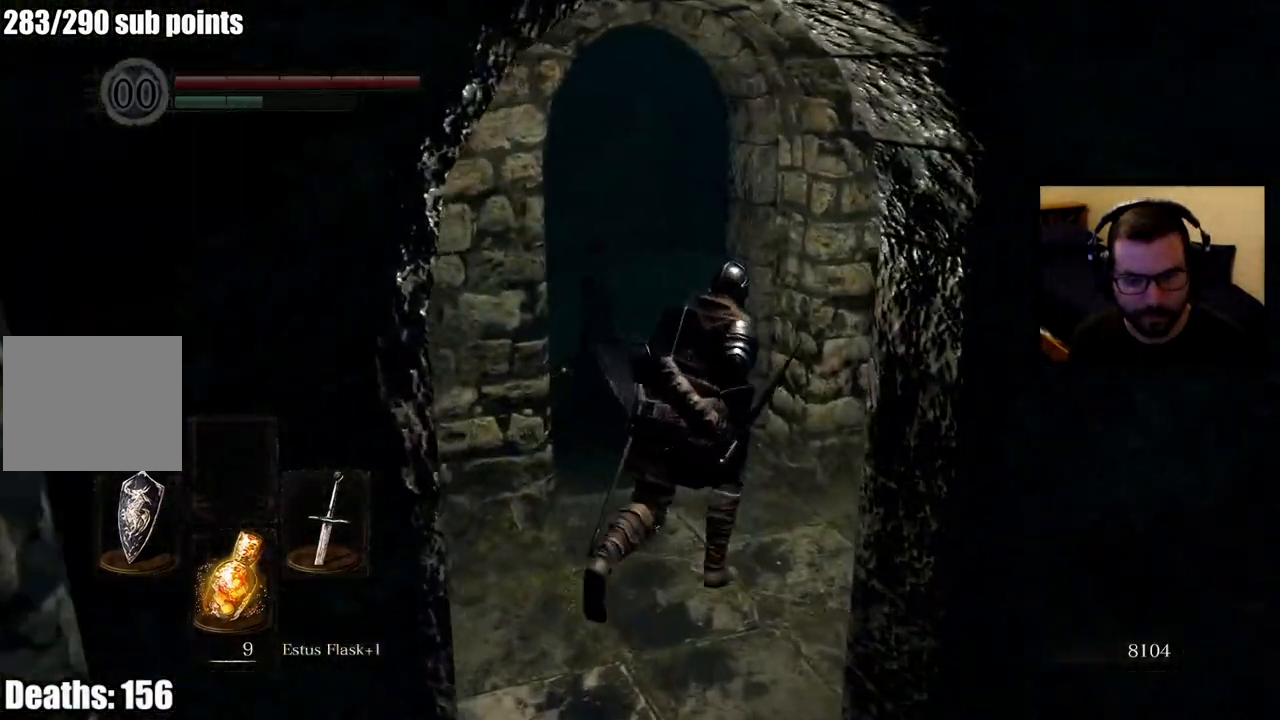
{"buttons": [], "left_stick": "up", "right_stick": "center", "events": [[167, "right_stick", "center"], [267, "left_stick", "center"], [333, "left_stick", "up"]]}
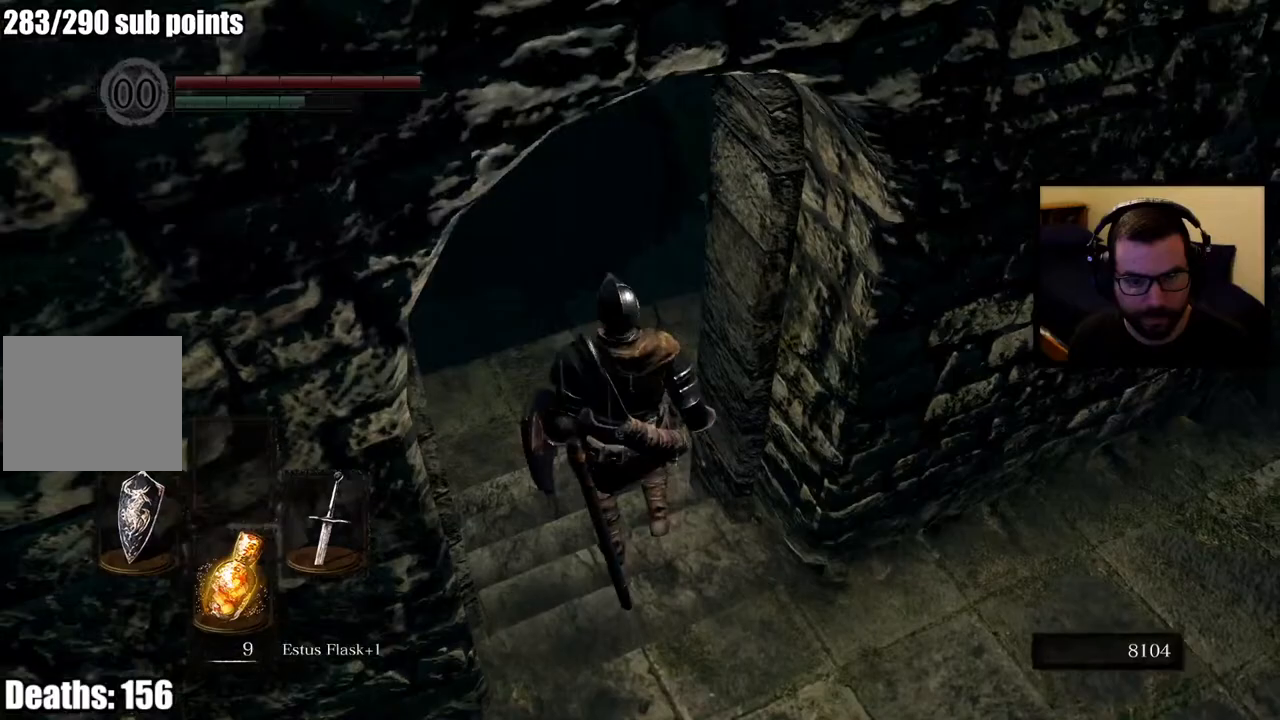
{"buttons": [], "left_stick": "up", "right_stick": "center", "events": [[217, "right_stick", "right"], [483, "right_stick", "center"]]}
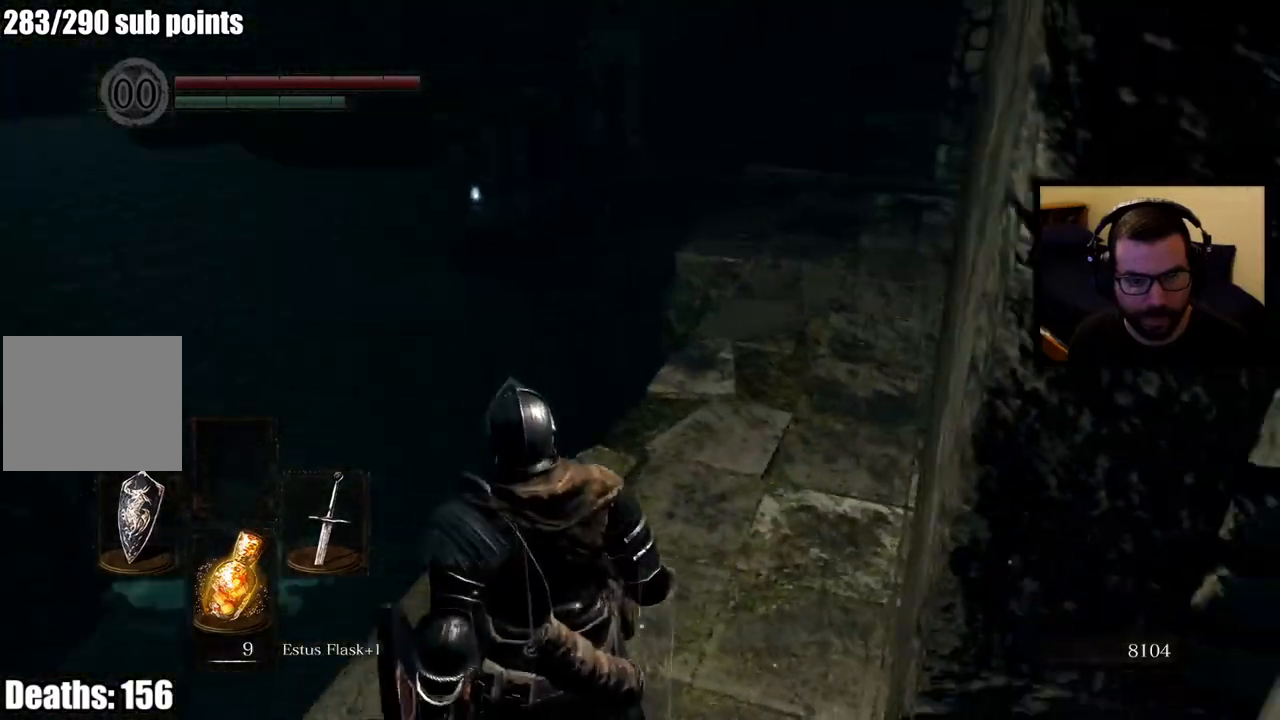
{"buttons": [], "left_stick": "up", "right_stick": "center", "events": [[100, "right_stick", "right"], [283, "right_stick", "center"]]}
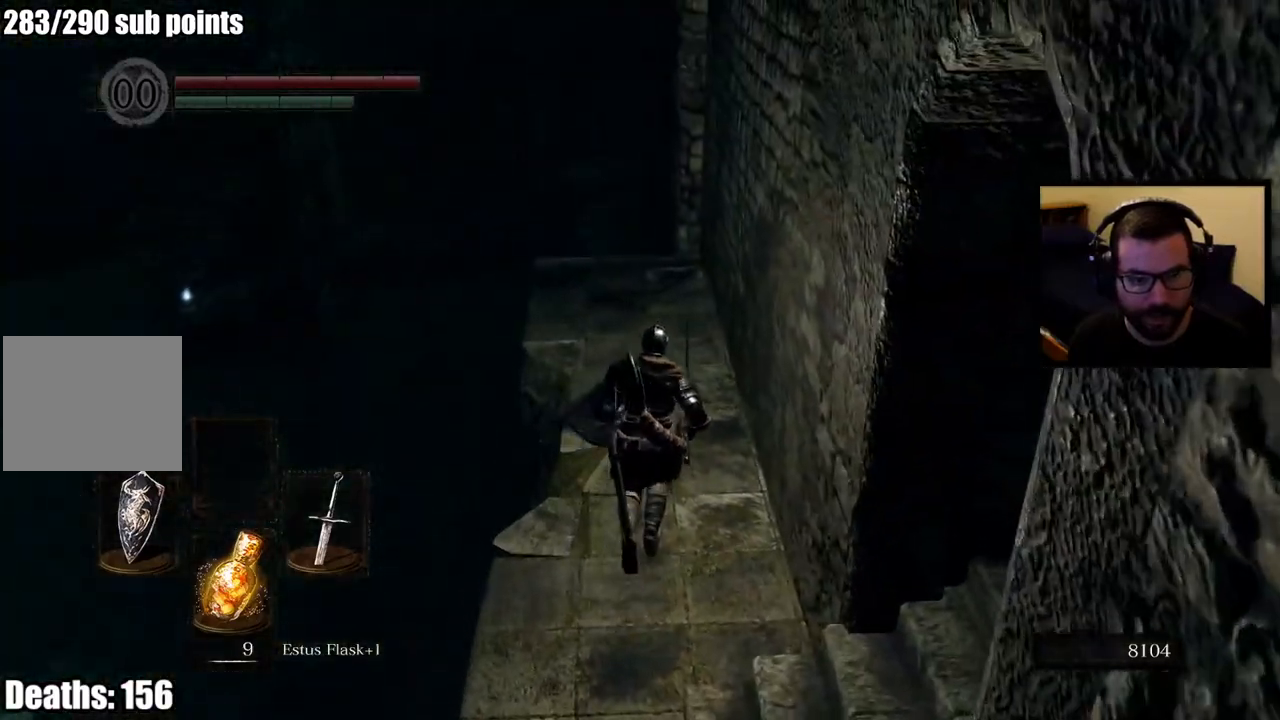
{"buttons": [], "left_stick": "up", "right_stick": "down-right", "events": [[33, "right_stick", "up-right"], [433, "right_stick", "down-right"]]}
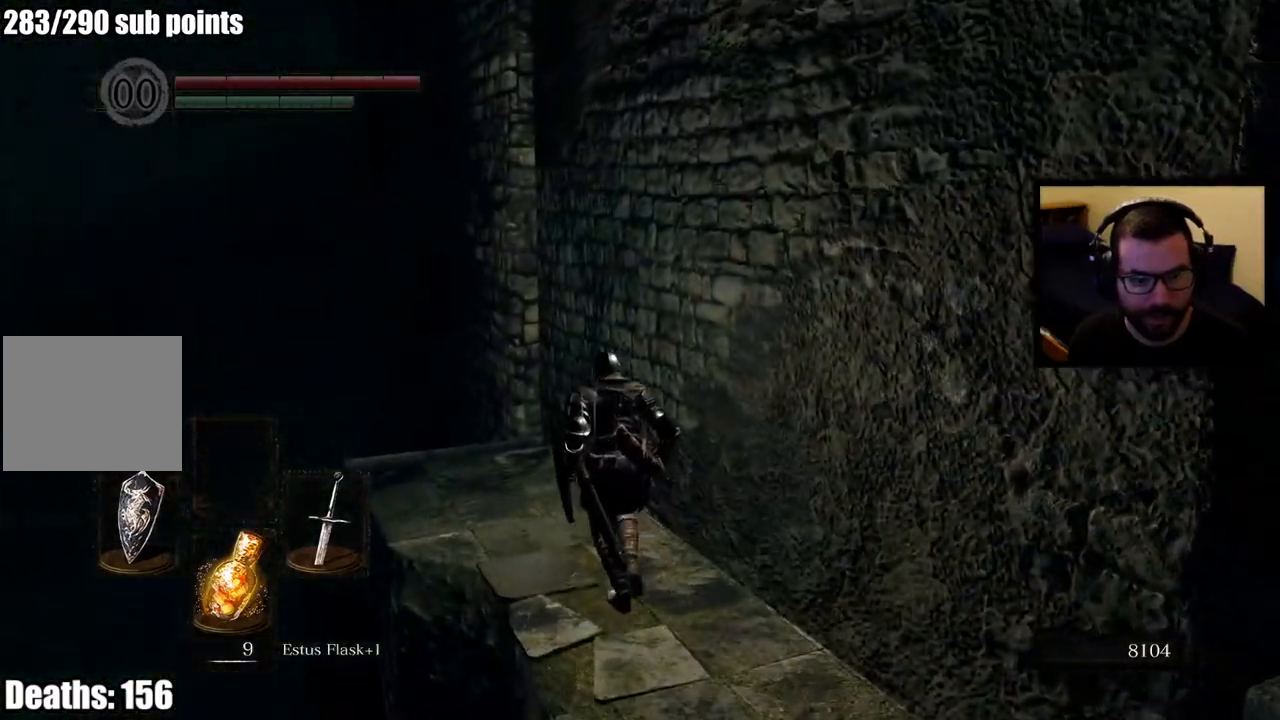
{"buttons": [], "left_stick": "up", "right_stick": "down-right", "events": []}
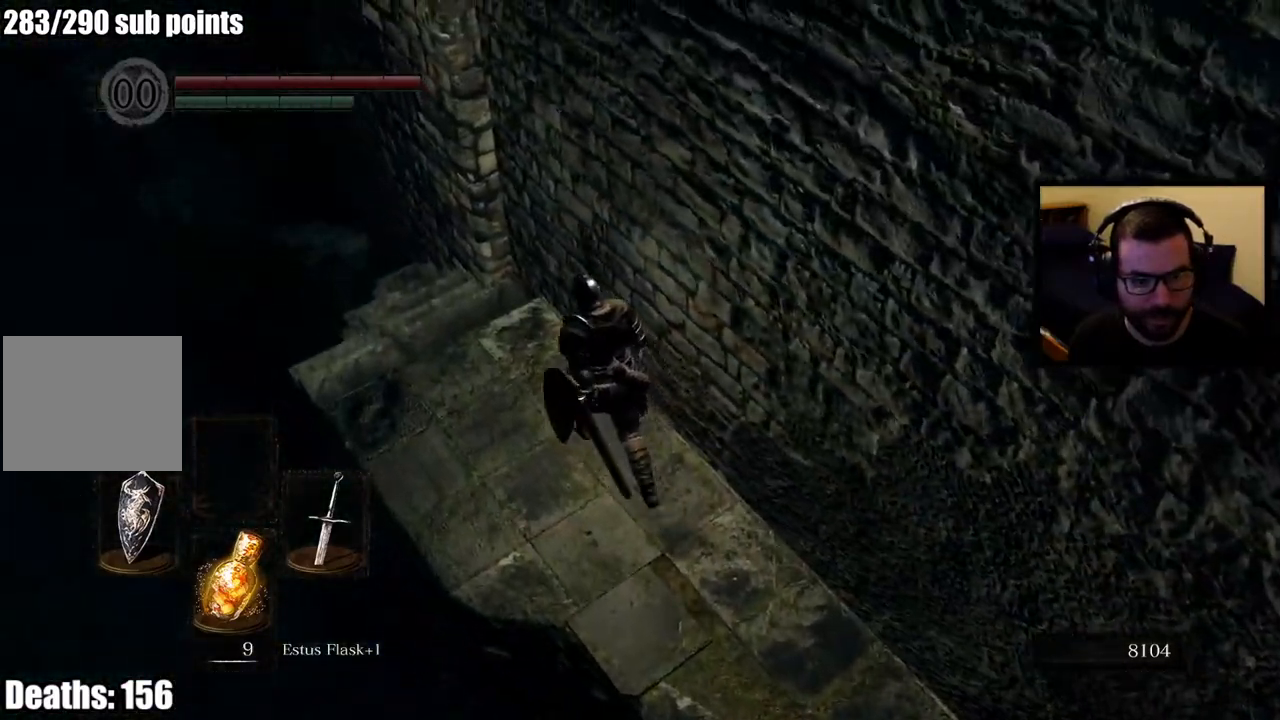
{"buttons": [], "left_stick": "center", "right_stick": "center", "events": [[267, "left_stick", "center"], [317, "right_stick", "center"]]}
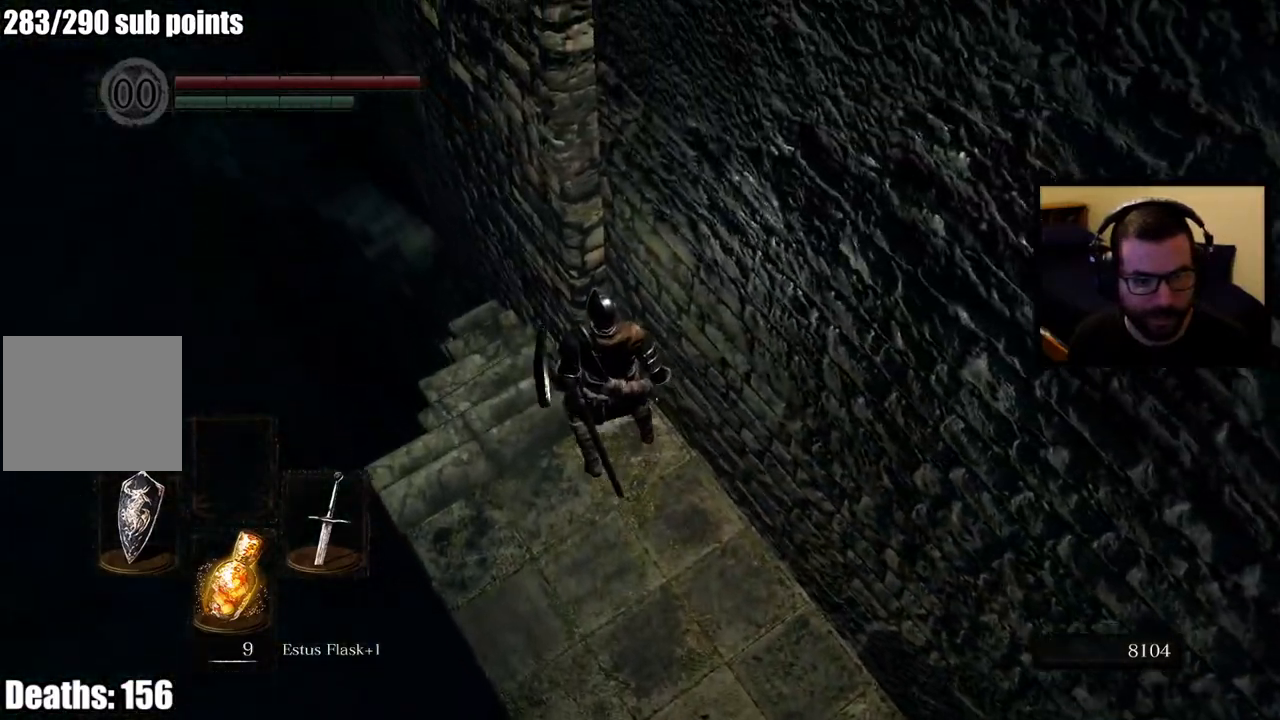
{"buttons": [], "left_stick": "center", "right_stick": "center", "events": [[133, "right_stick", "up-left"], [367, "right_stick", "center"]]}
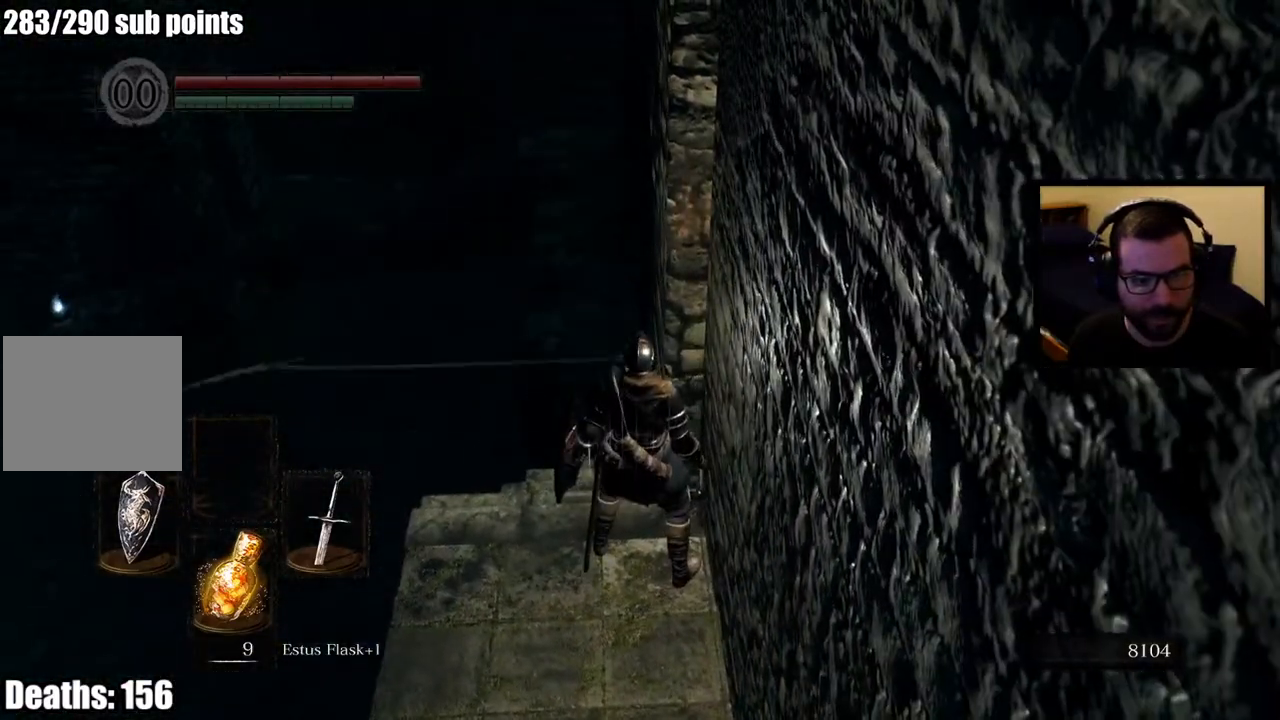
{"buttons": [], "left_stick": "down", "right_stick": "center", "events": [[50, "left_stick", "down"]]}
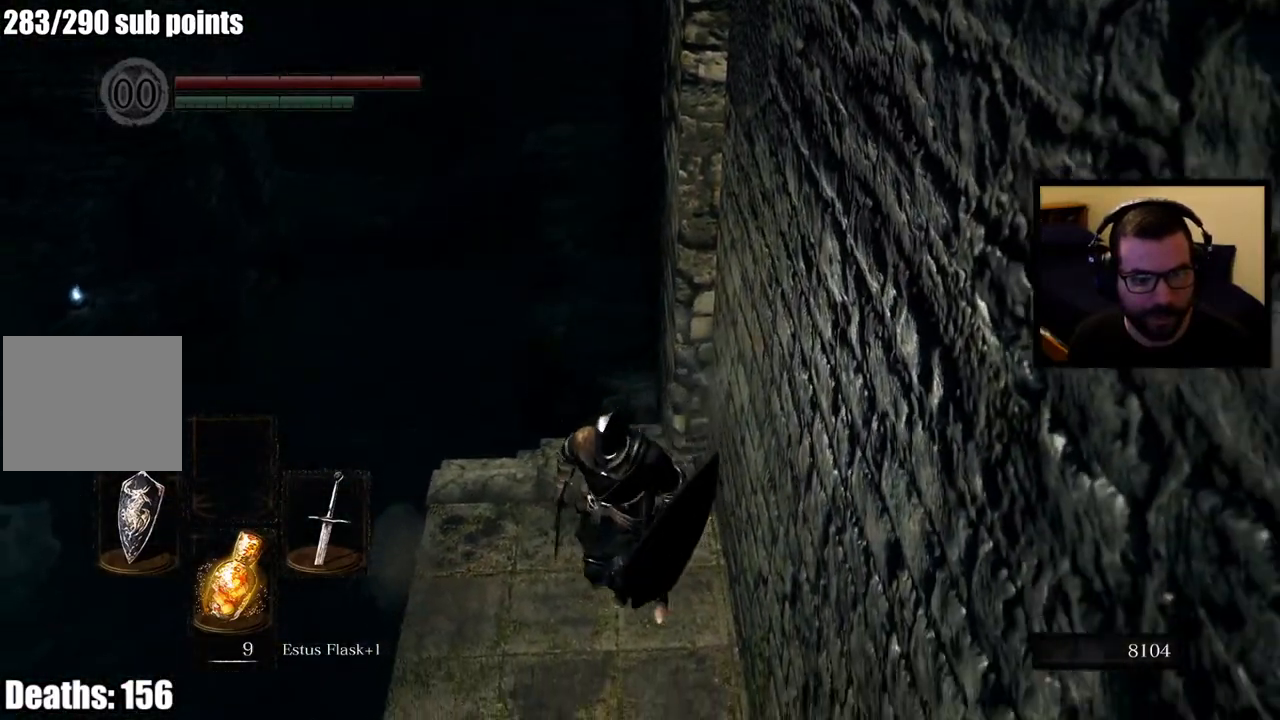
{"buttons": [], "left_stick": "down-right", "right_stick": "right", "events": [[500, "left_stick", "down-right"], [500, "right_stick", "right"]]}
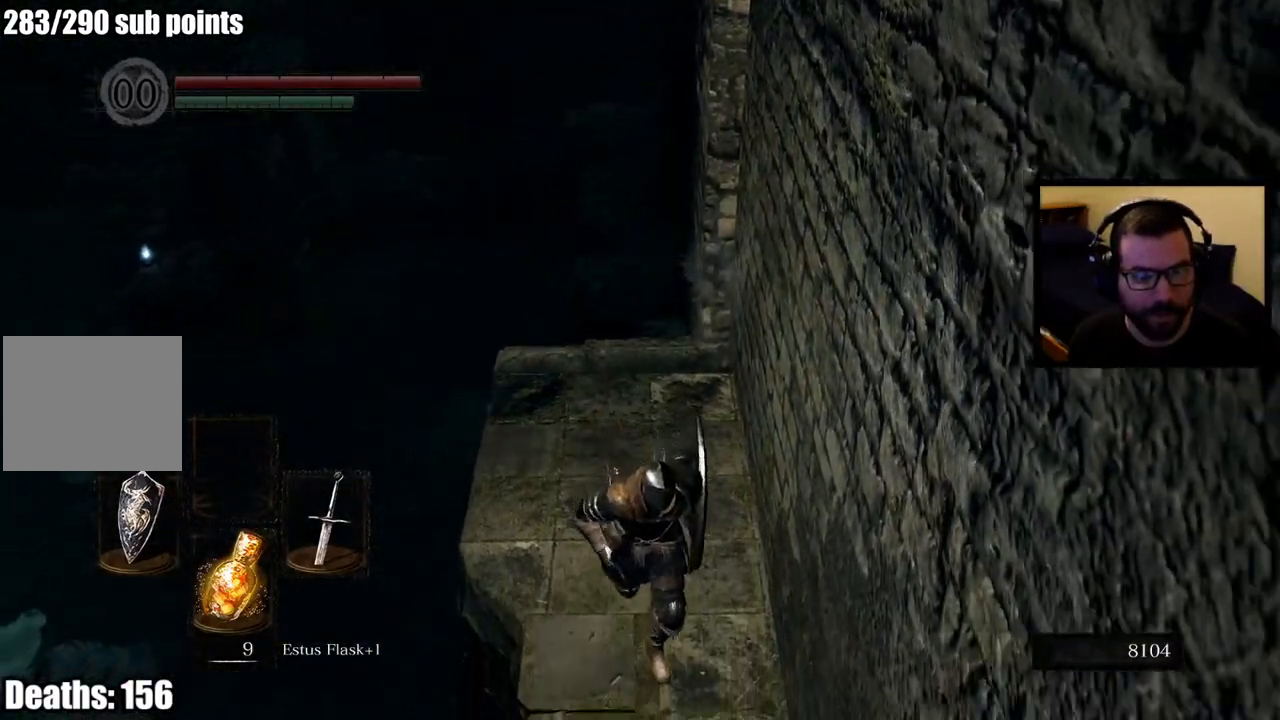
{"buttons": [], "left_stick": "up-right", "right_stick": "right", "events": [[233, "left_stick", "right"], [367, "left_stick", "up-right"]]}
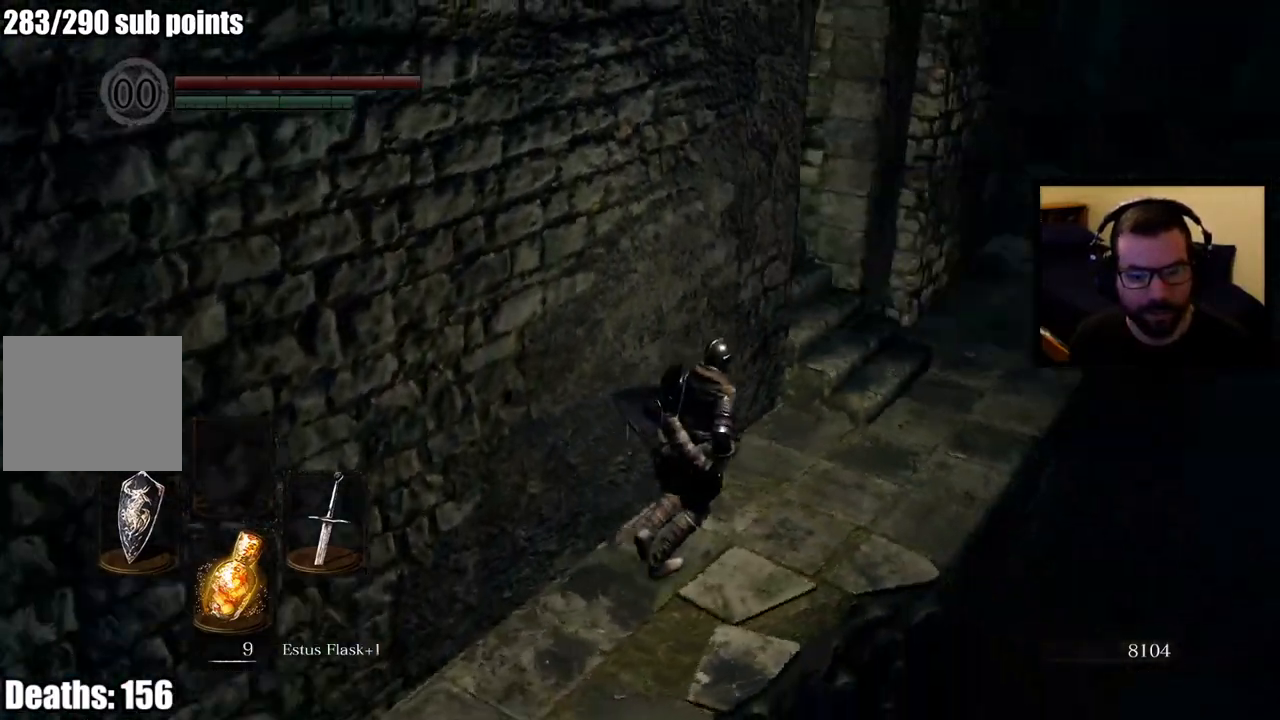
{"buttons": ["CIRCLE"], "left_stick": "up", "right_stick": "left", "events": [[67, "left_stick", "up"], [100, "right_stick", "center"], [367, "CIRCLE", "down"], [383, "right_stick", "left"]]}
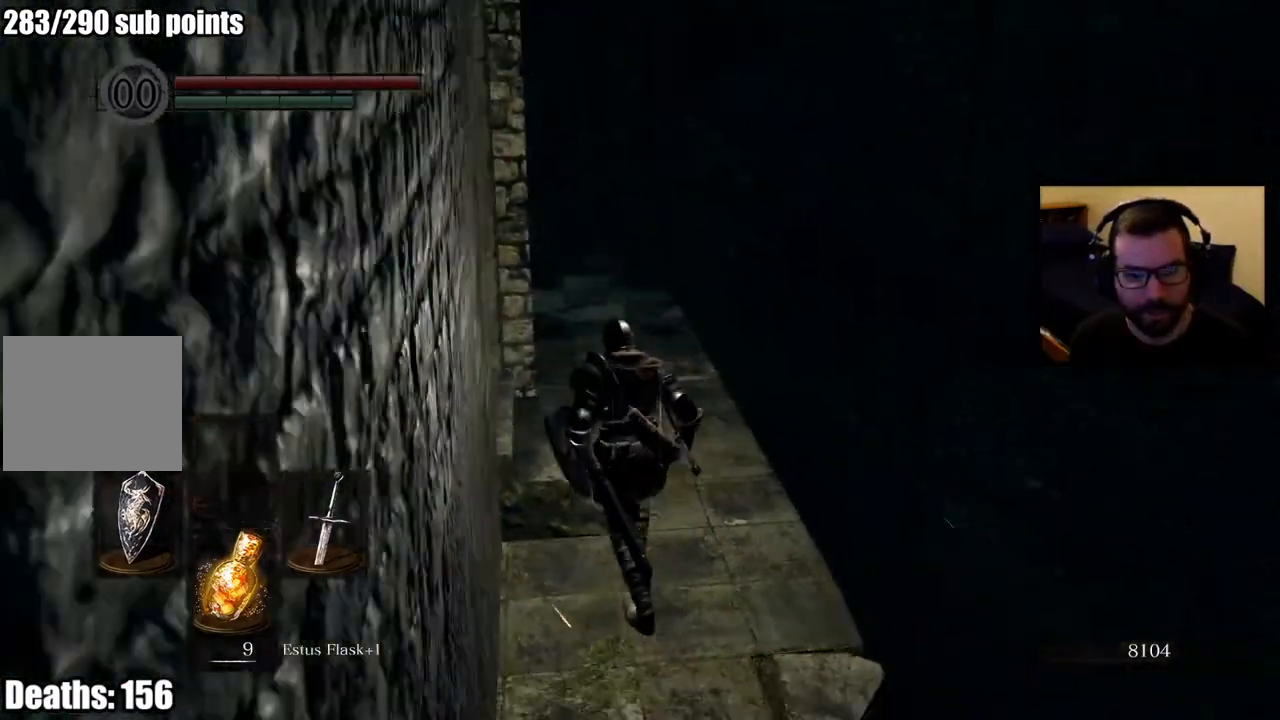
{"buttons": ["CIRCLE"], "left_stick": "up", "right_stick": "center", "events": [[17, "right_stick", "center"], [283, "right_stick", "left"], [450, "right_stick", "center"]]}
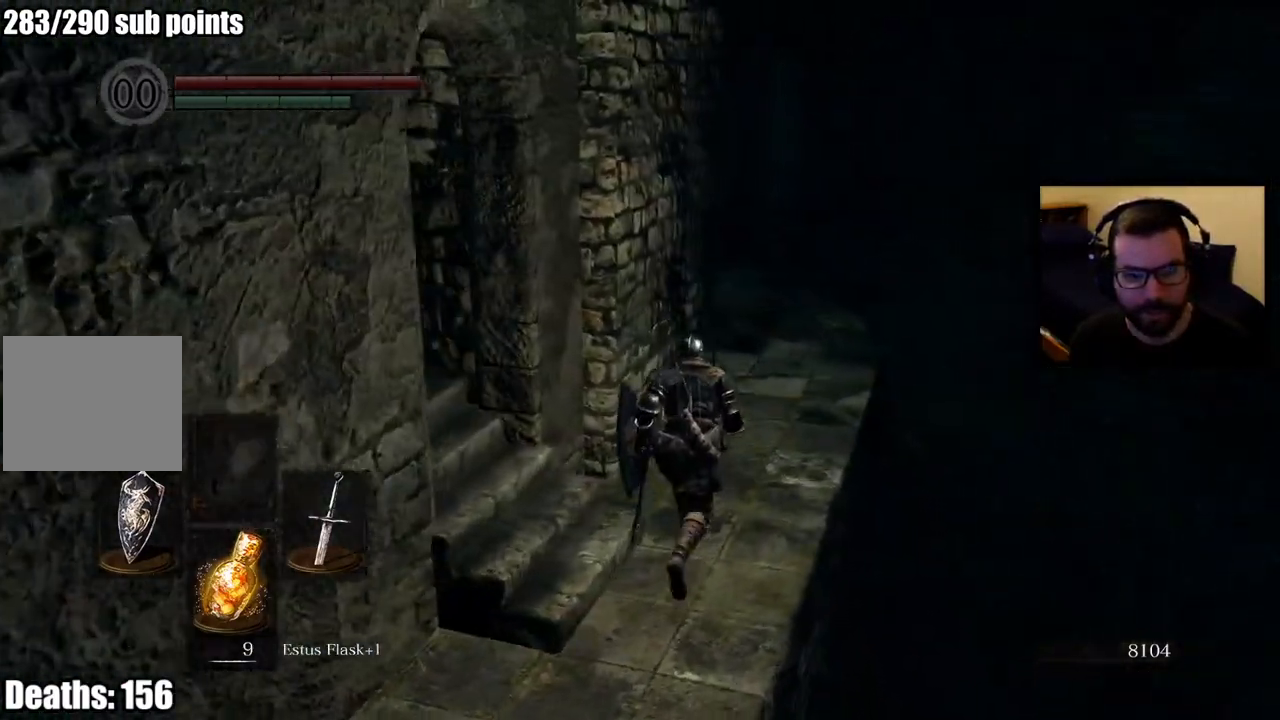
{"buttons": ["CIRCLE"], "left_stick": "up", "right_stick": "left", "events": [[367, "right_stick", "left"]]}
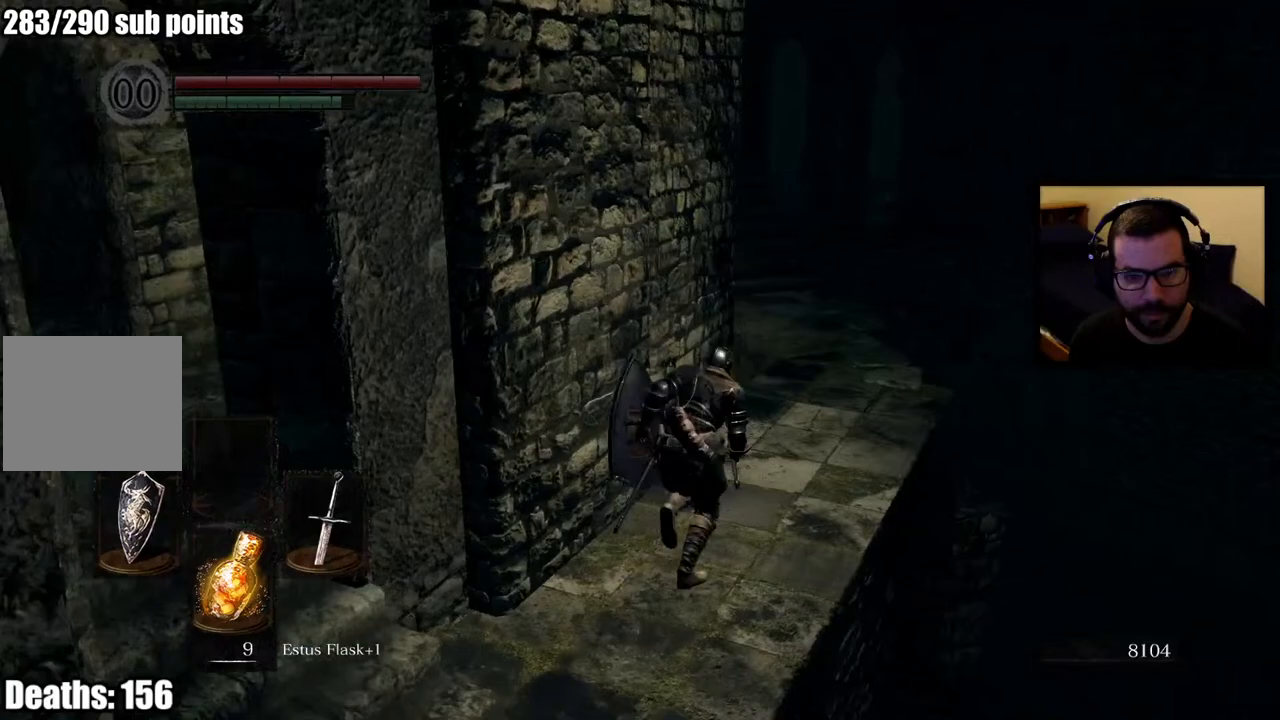
{"buttons": ["CIRCLE"], "left_stick": "up", "right_stick": "down-left", "events": [[17, "right_stick", "center"], [500, "right_stick", "down-left"]]}